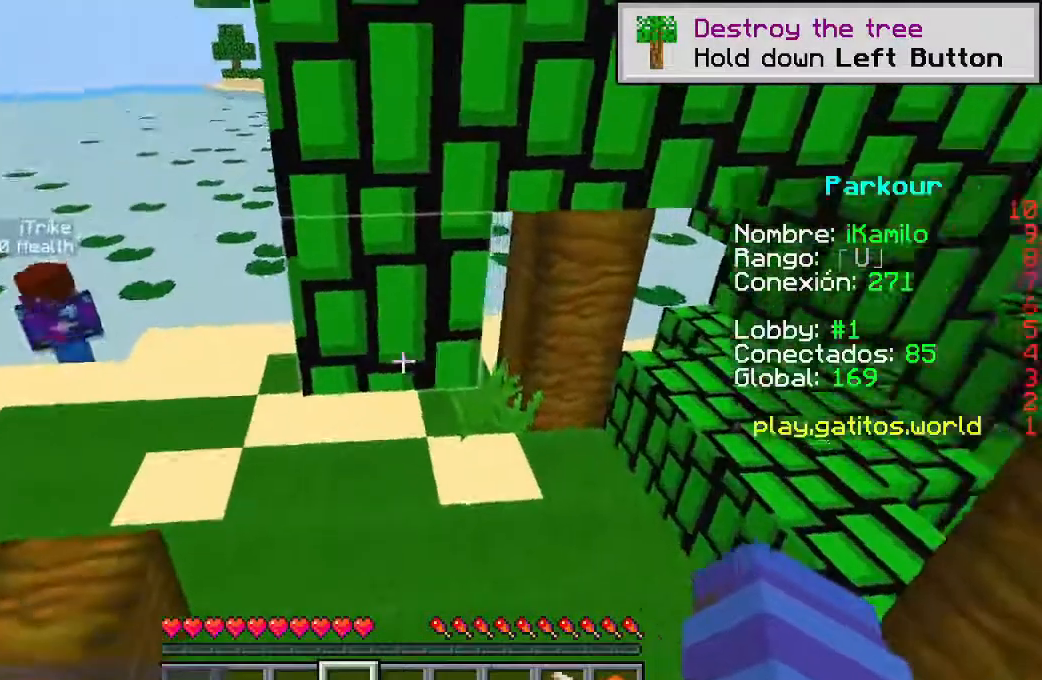
Gameplay with keyboard and mouse; each line is a JSON object with the keys and mouse buttons held at the frame after it. "events" lists presses ("down") and releases ("up") of "a", "d", "s", "space", "w", "mouse_left" and "mouse_right" between this image and that frame as [ms after this image, input, new state], when the widget could be followed in between. "mouse_left", "mouse_right" = the "left", "right" buttons of the "mouse" list. No other keys are recorded. Fast repeated clicks can show as one long hold. Mouse movement is not recorded. Not read: other_keys.
{"keys": [], "mouse": [], "events": []}
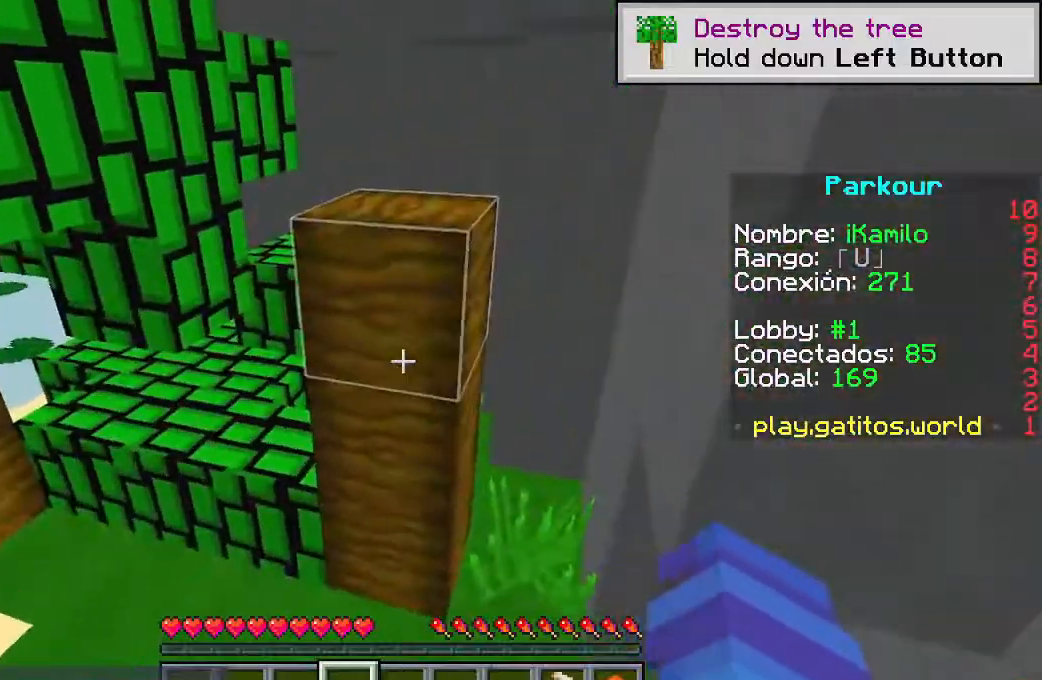
{"keys": ["d"], "mouse": [], "events": [[17, "w", "down"], [183, "space", "down"], [317, "d", "down"], [400, "space", "up"], [433, "w", "up"]]}
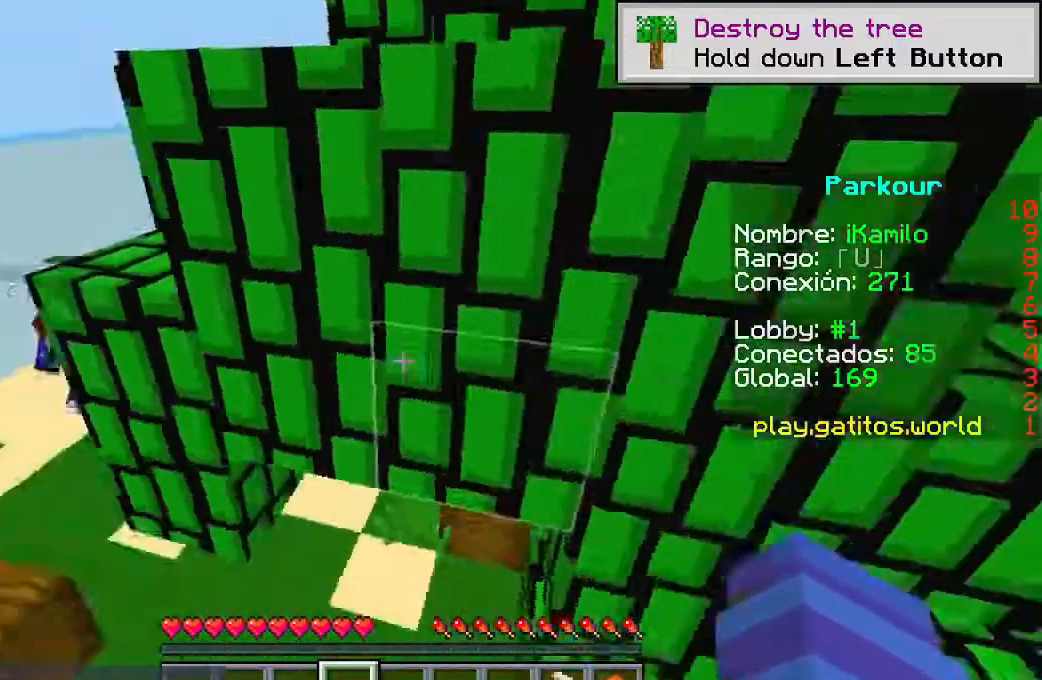
{"keys": [], "mouse": [], "events": [[17, "d", "up"], [117, "a", "down"], [300, "a", "up"]]}
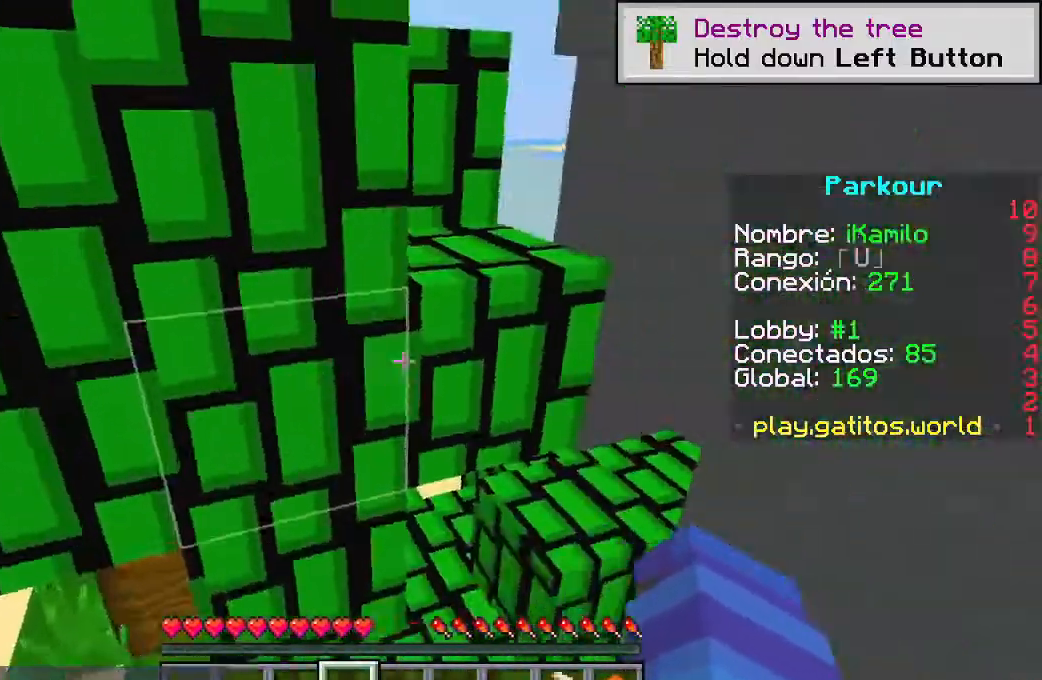
{"keys": ["d", "w"], "mouse": [], "events": [[17, "w", "down"], [167, "space", "down"], [333, "d", "down"], [483, "space", "up"]]}
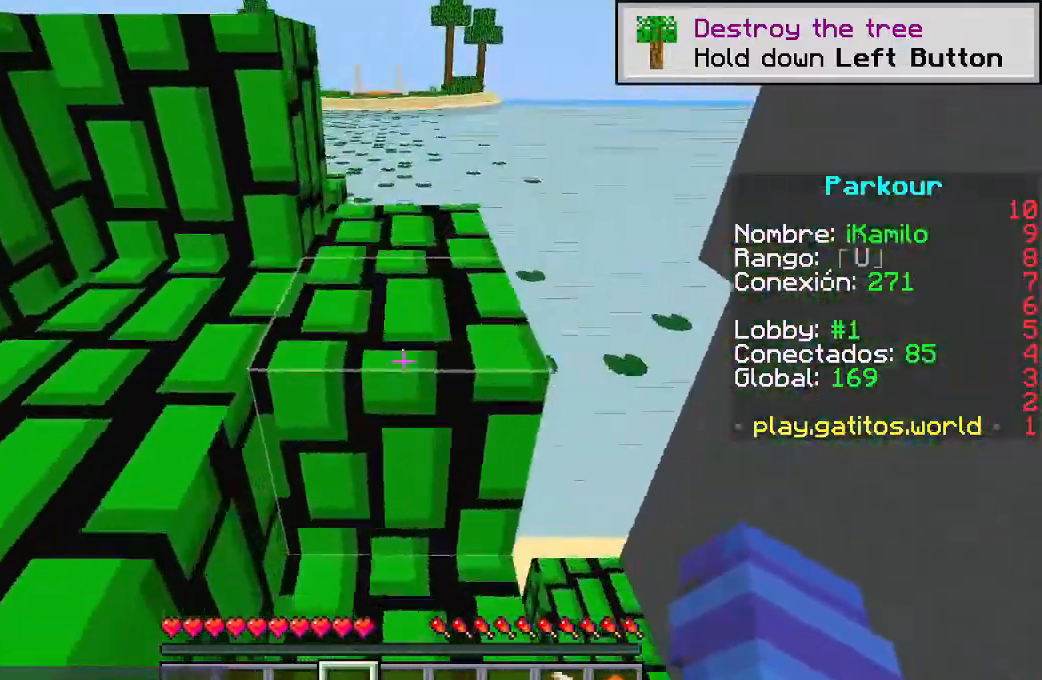
{"keys": ["a", "w"], "mouse": [], "events": [[17, "a", "down"], [100, "d", "up"], [250, "space", "down"], [283, "a", "up"], [450, "a", "down"], [500, "space", "up"]]}
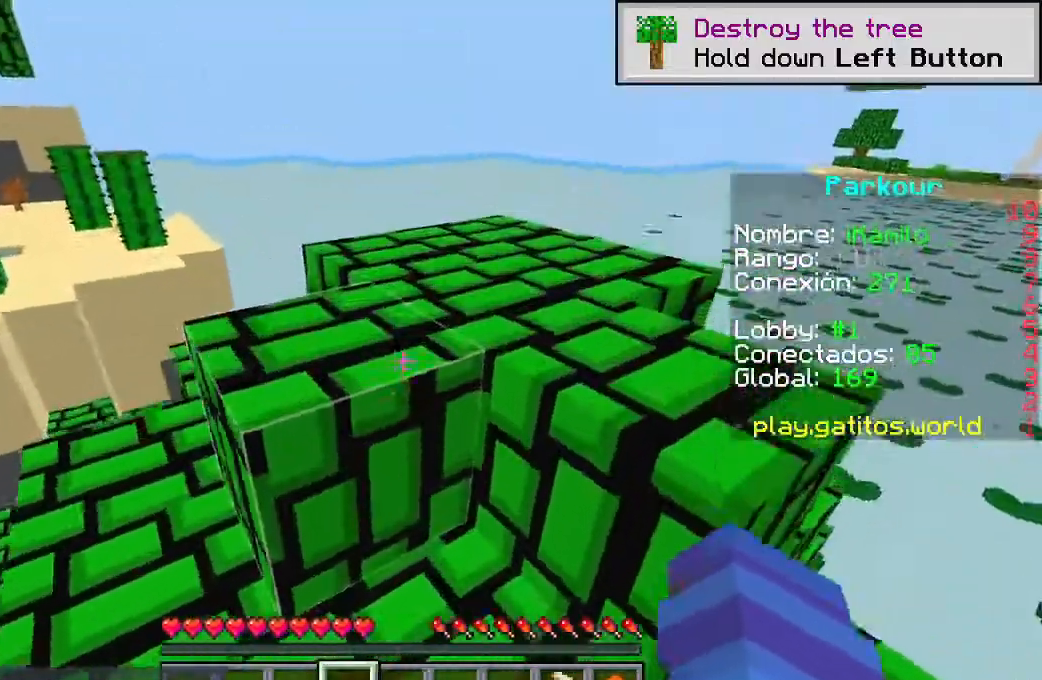
{"keys": ["w"], "mouse": [], "events": [[300, "w", "up"], [400, "a", "up"], [400, "w", "down"]]}
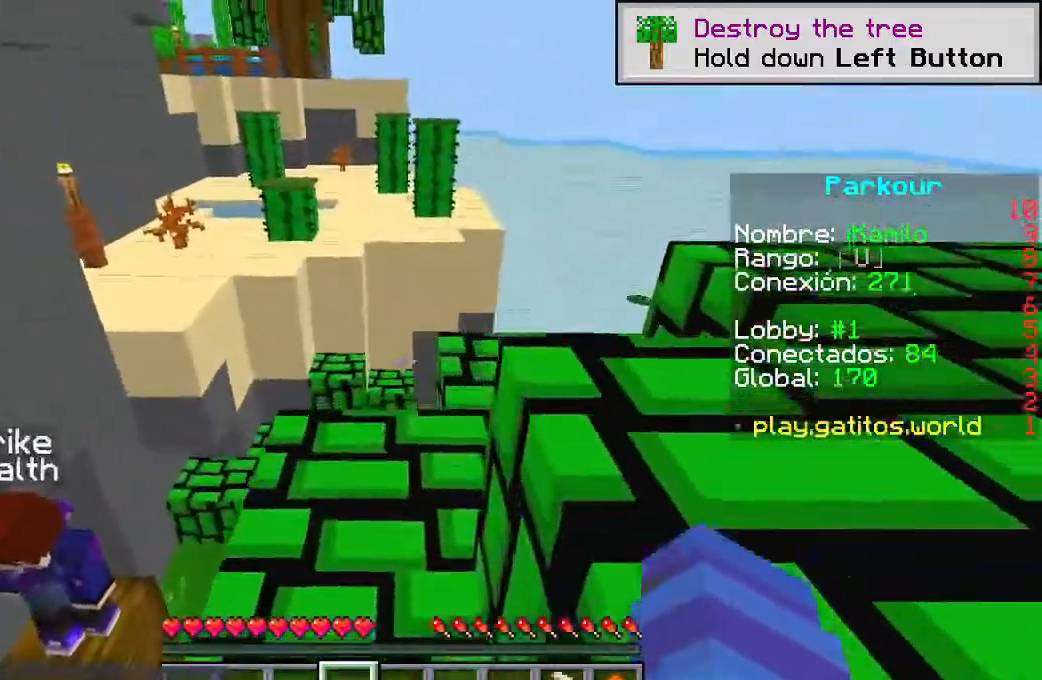
{"keys": ["d", "s"], "mouse": [], "events": [[67, "a", "down"], [183, "a", "up"], [233, "d", "down"], [417, "w", "up"], [467, "s", "down"]]}
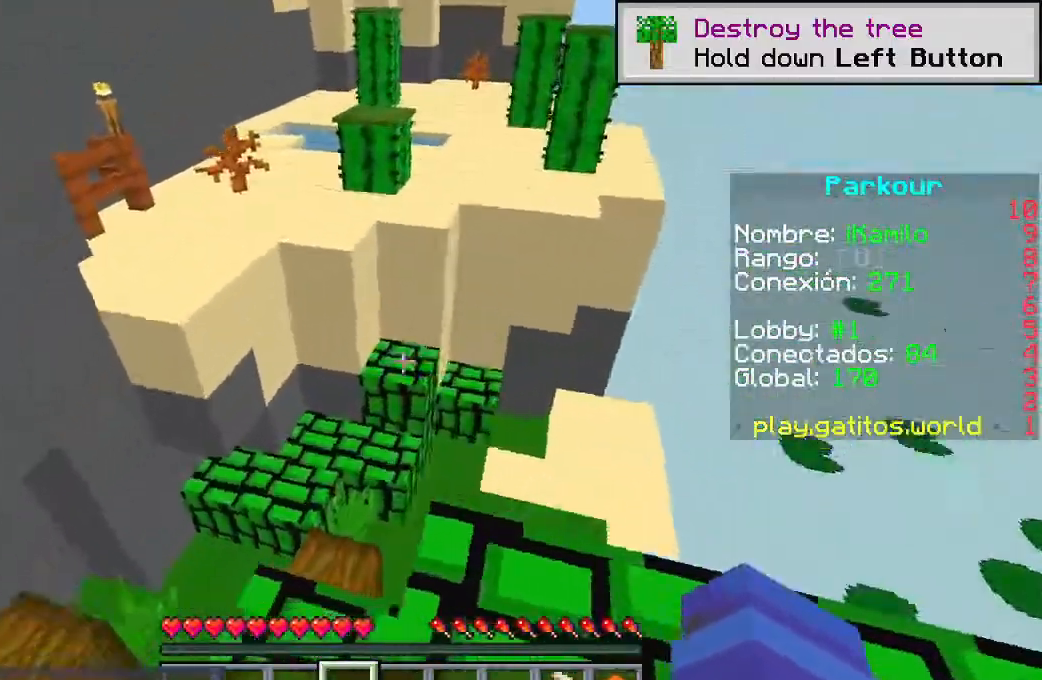
{"keys": ["w"], "mouse": [], "events": [[133, "d", "up"], [200, "s", "up"], [283, "w", "down"]]}
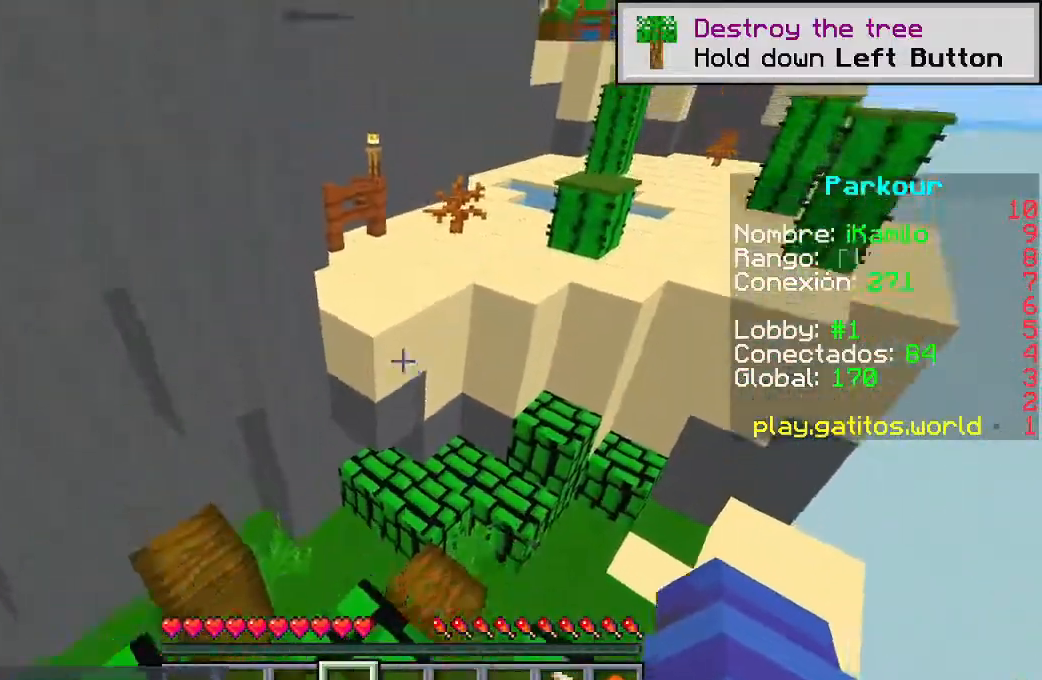
{"keys": ["d", "w"], "mouse": [], "events": [[117, "space", "down"], [400, "space", "up"], [500, "d", "down"]]}
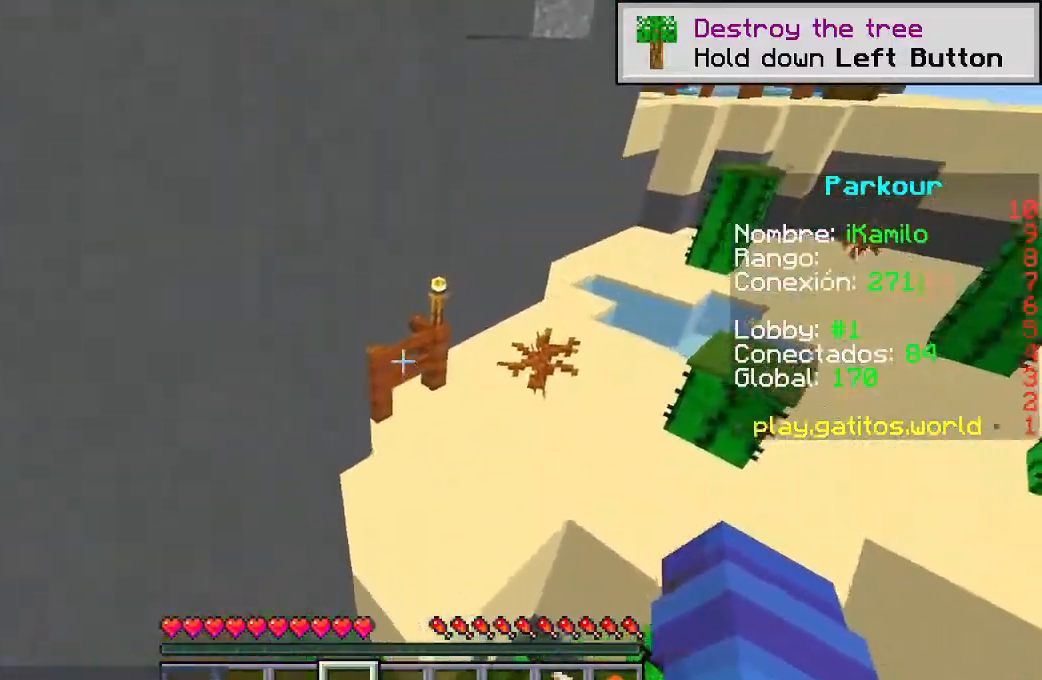
{"keys": ["w"], "mouse": [], "events": [[250, "d", "up"]]}
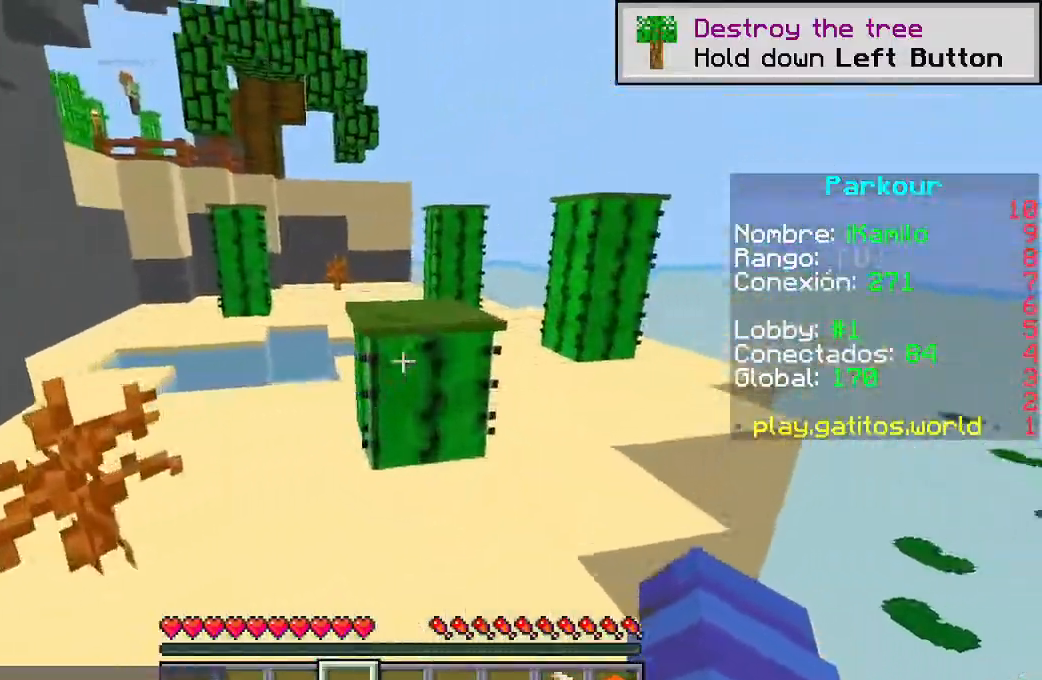
{"keys": ["d", "w"], "mouse": [], "events": [[83, "space", "down"], [133, "mouse_left", "down"], [283, "d", "down"], [317, "space", "up"], [367, "mouse_left", "up"]]}
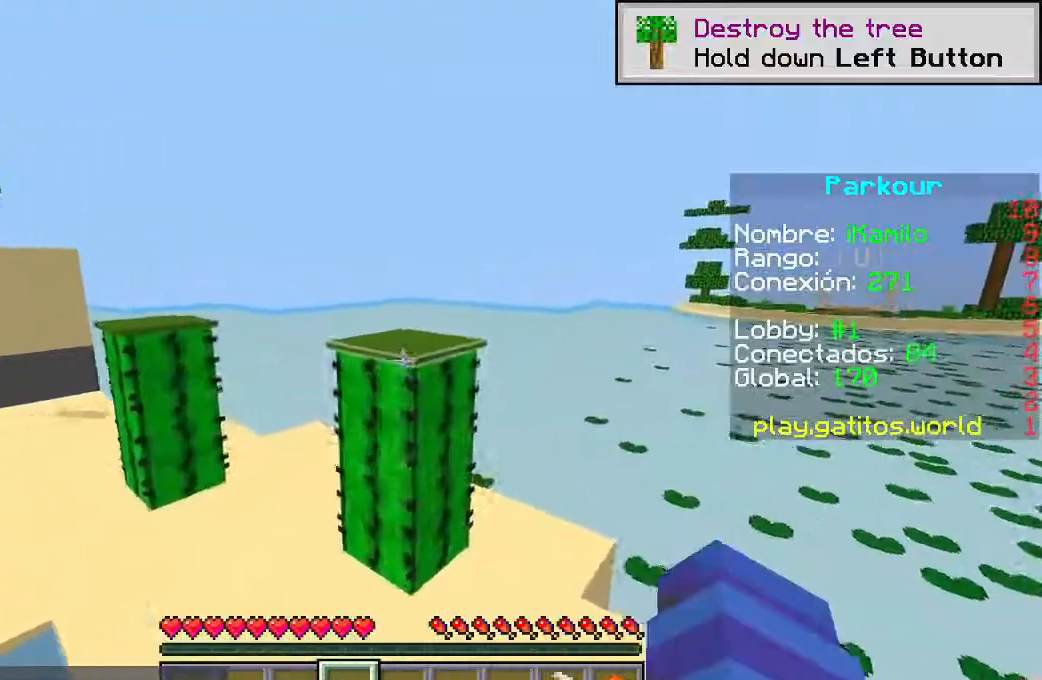
{"keys": ["a", "w"], "mouse": [], "events": [[17, "d", "up"], [83, "space", "down"], [267, "space", "up"], [500, "a", "down"]]}
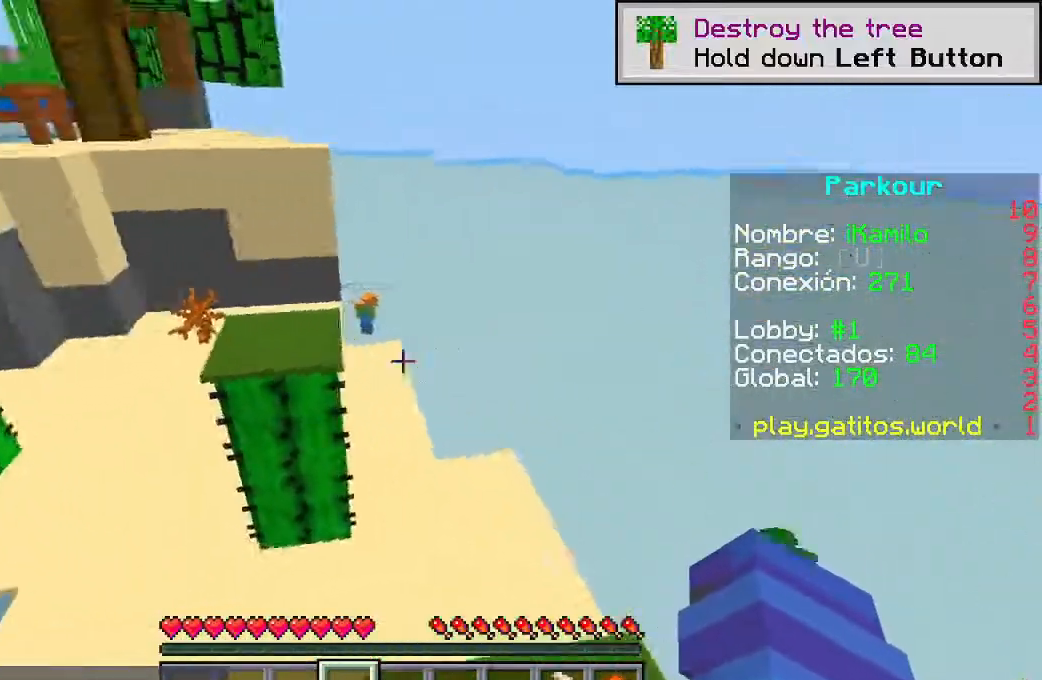
{"keys": ["a", "w"], "mouse": [], "events": [[67, "space", "down"], [133, "a", "up"], [200, "a", "down"], [283, "mouse_left", "down"], [300, "space", "up"], [467, "mouse_left", "up"]]}
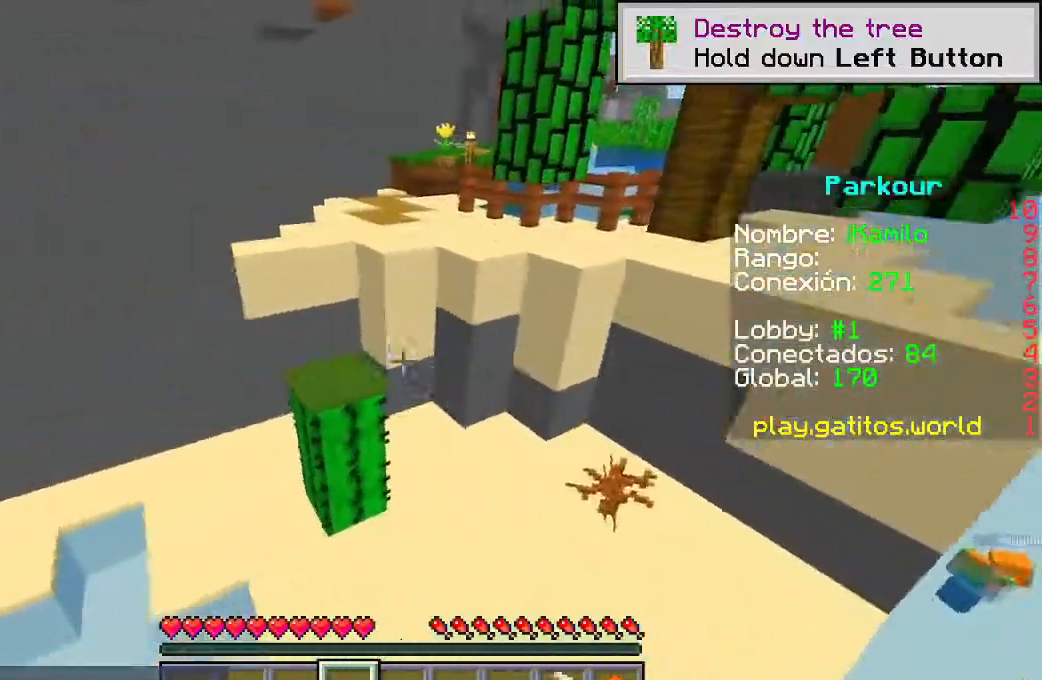
{"keys": ["a", "space", "w"], "mouse": [], "events": [[150, "a", "up"], [167, "space", "down"], [433, "a", "down"]]}
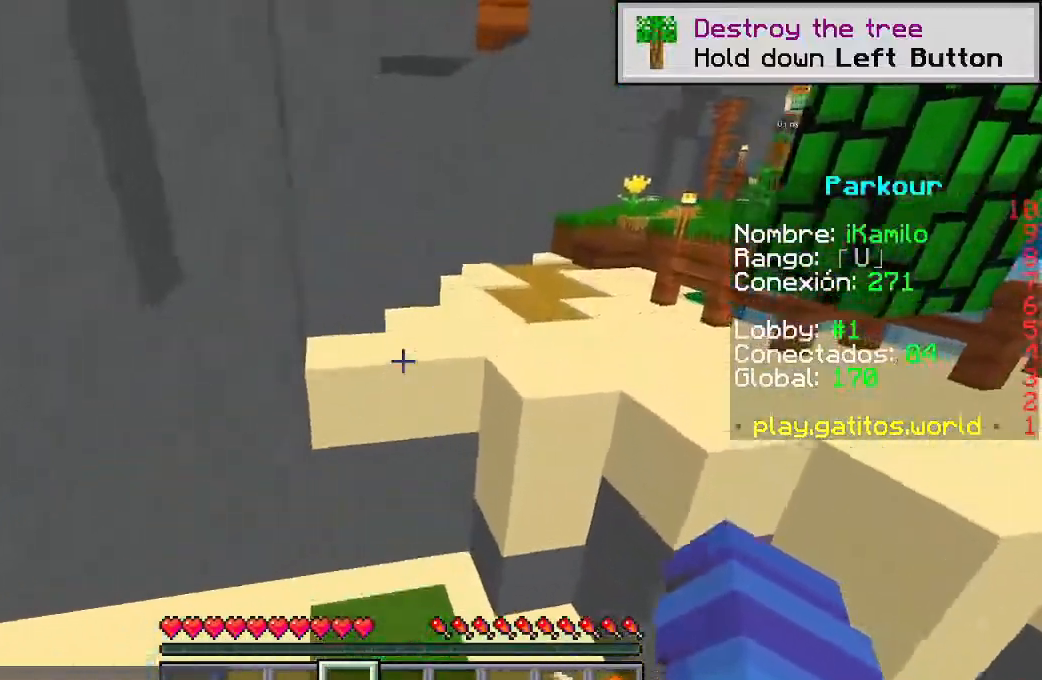
{"keys": ["space", "w"], "mouse": [], "events": [[17, "space", "up"], [83, "d", "down"], [100, "a", "up"], [267, "d", "up"], [300, "space", "down"]]}
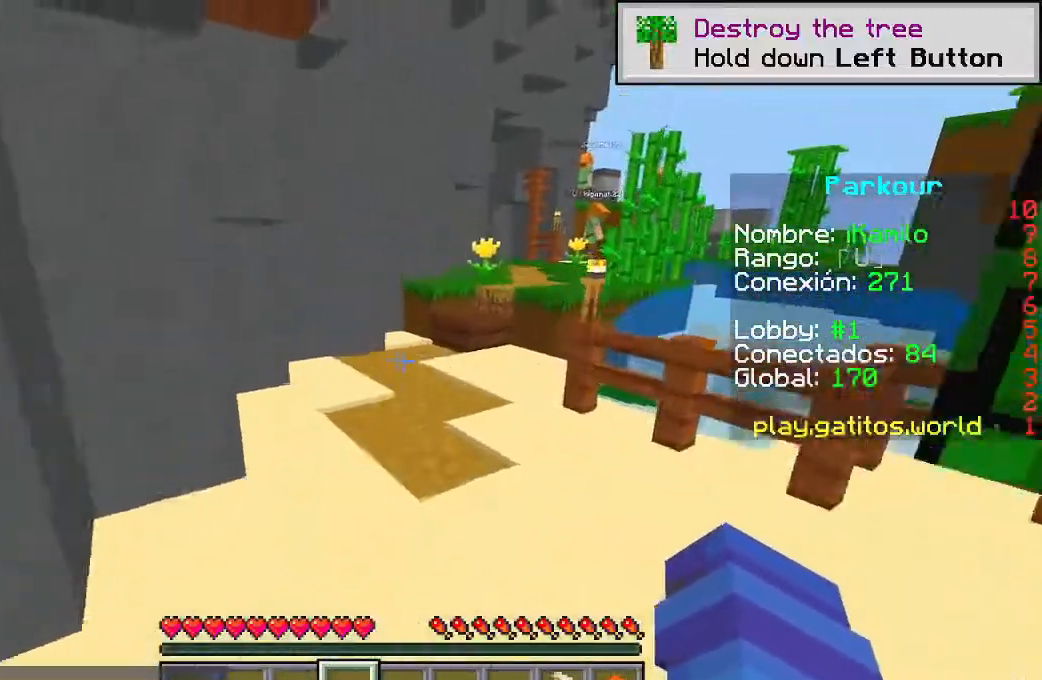
{"keys": ["w"], "mouse": [], "events": [[33, "d", "down"], [83, "space", "up"], [217, "d", "up"]]}
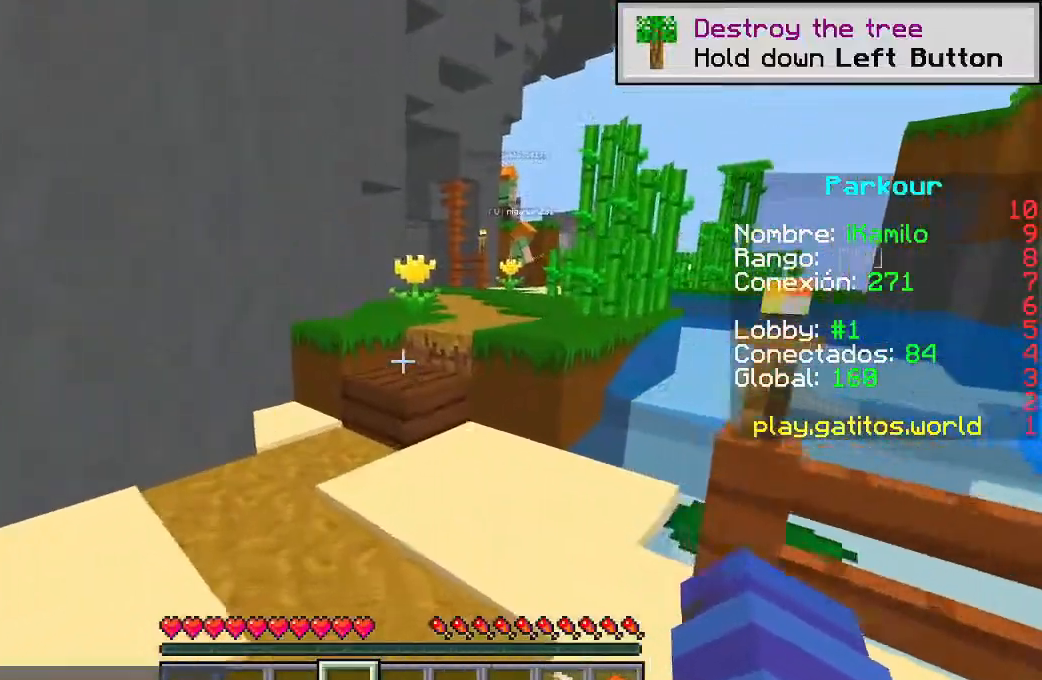
{"keys": ["space", "w"], "mouse": [], "events": [[400, "space", "down"]]}
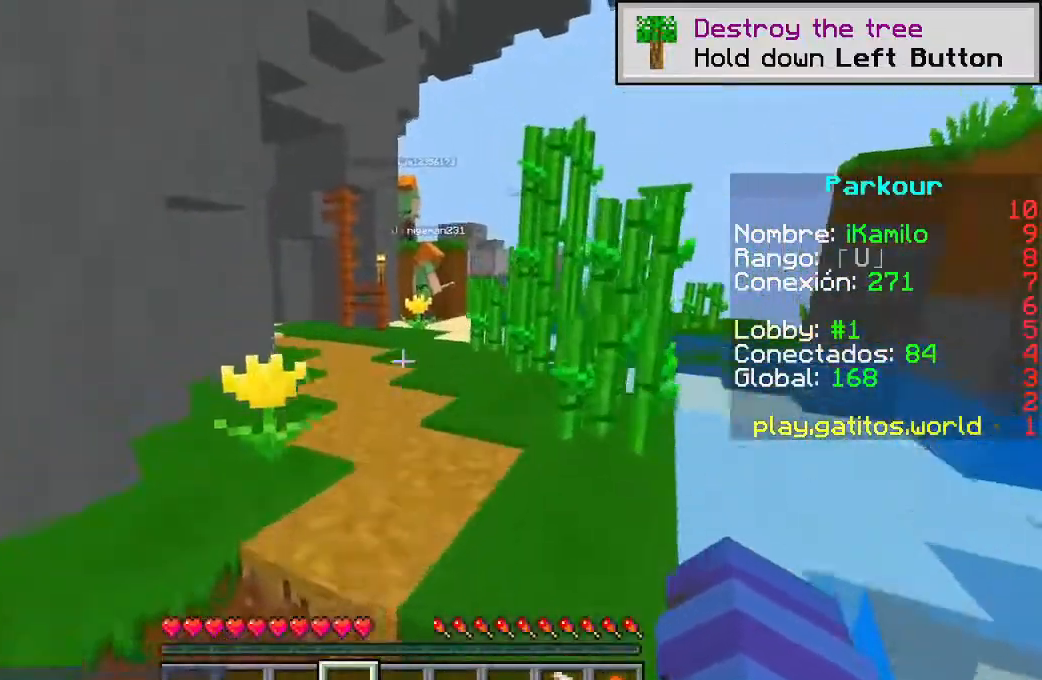
{"keys": ["space", "w"], "mouse": [], "events": [[133, "space", "up"], [383, "space", "down"]]}
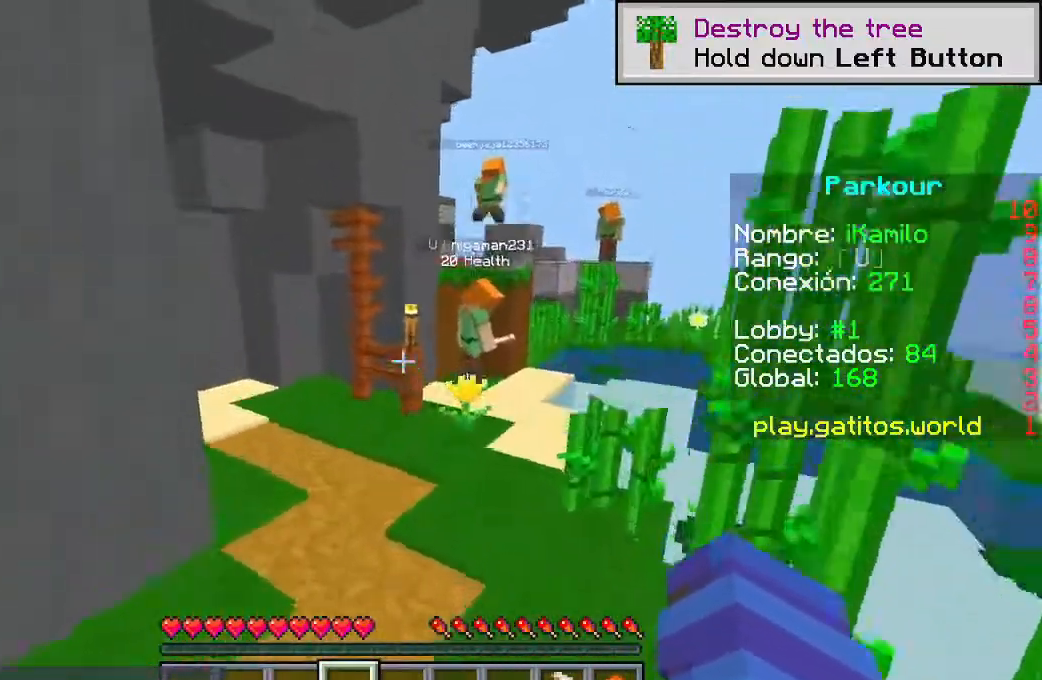
{"keys": ["d", "w"], "mouse": [], "events": [[133, "space", "up"], [150, "a", "down"], [283, "a", "up"], [417, "d", "down"]]}
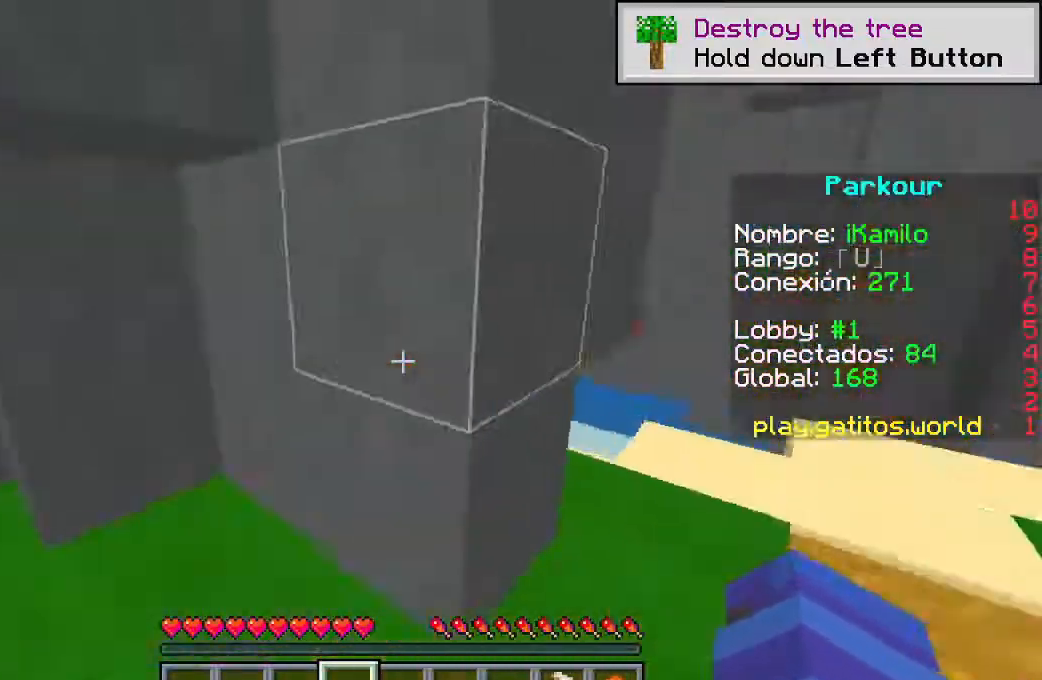
{"keys": ["s"], "mouse": [], "events": [[17, "w", "up"], [83, "s", "down"], [317, "d", "up"]]}
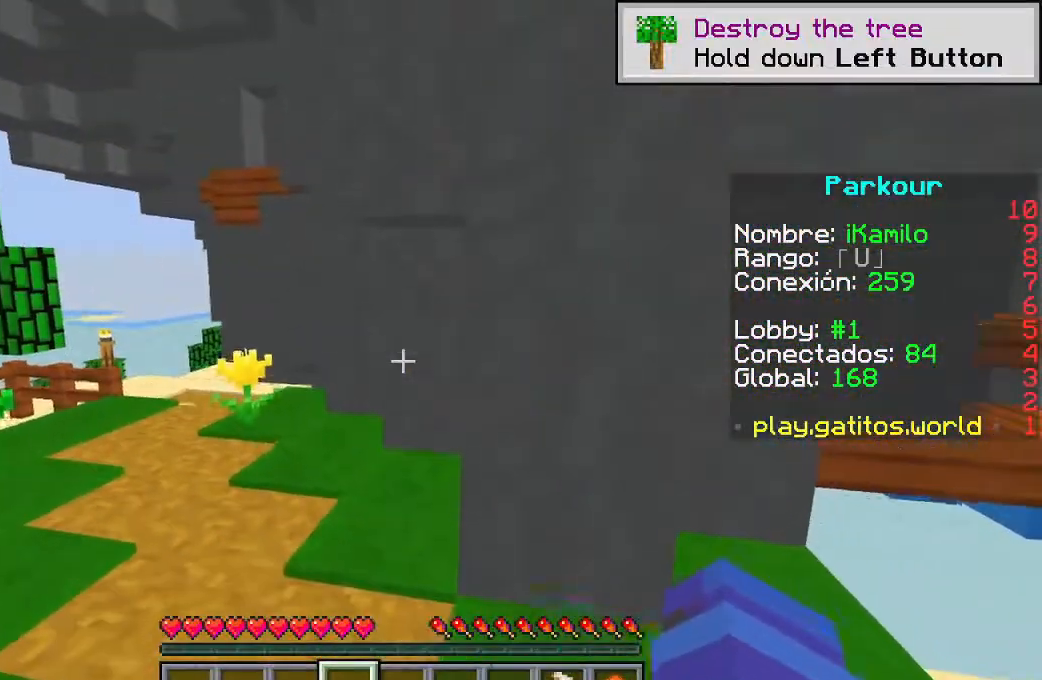
{"keys": [], "mouse": [], "events": [[17, "s", "up"], [33, "a", "down"], [450, "a", "up"]]}
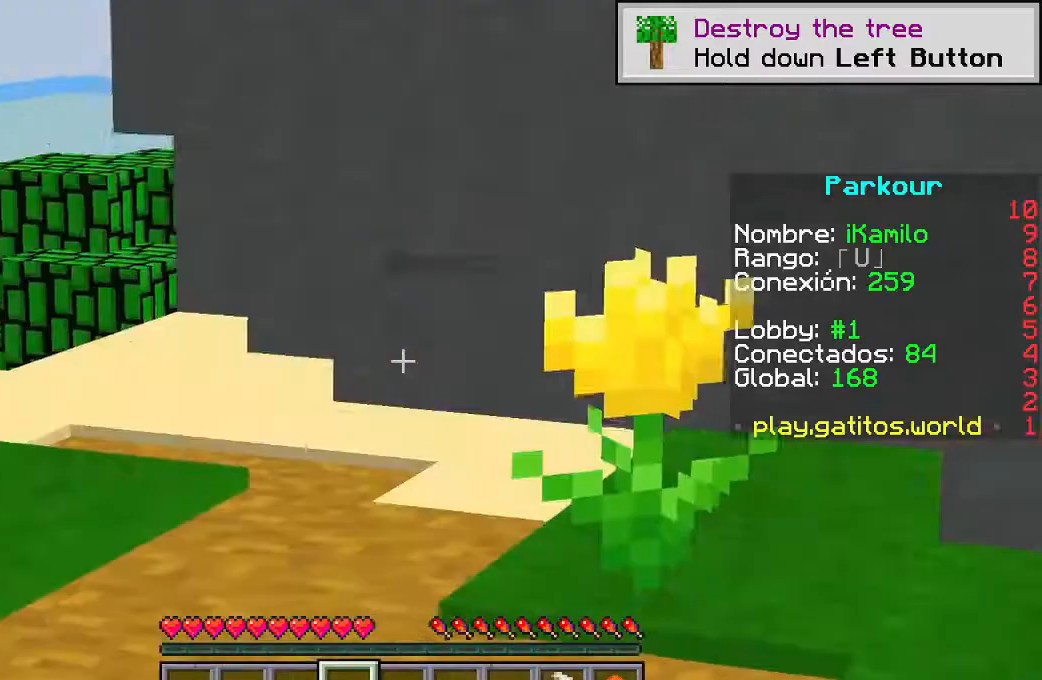
{"keys": [], "mouse": [], "events": []}
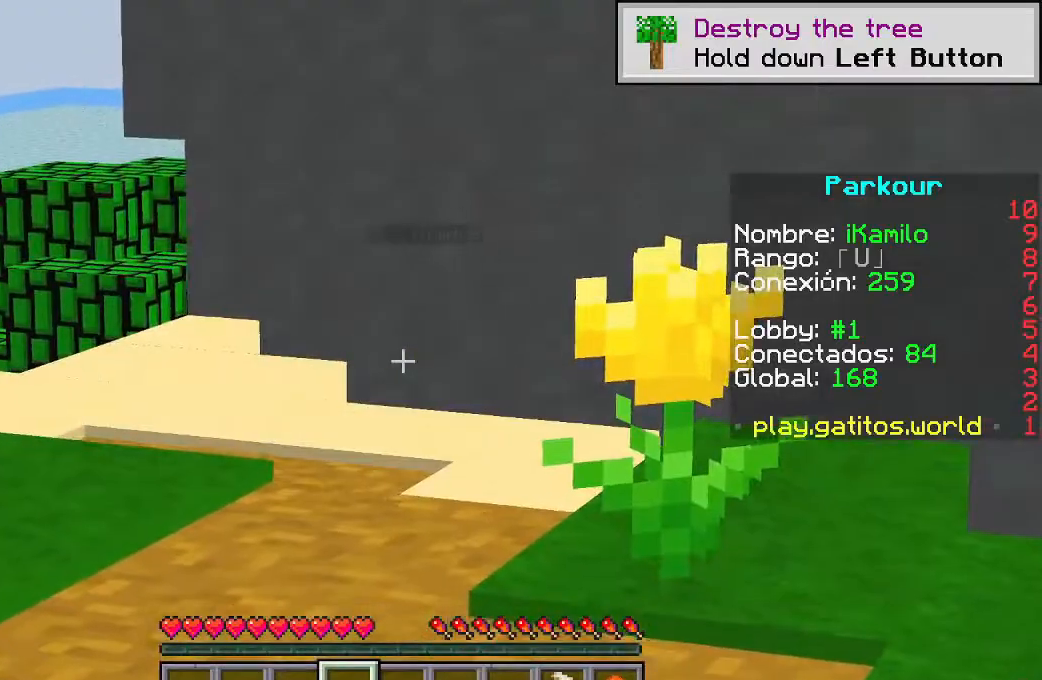
{"keys": [], "mouse": [], "events": []}
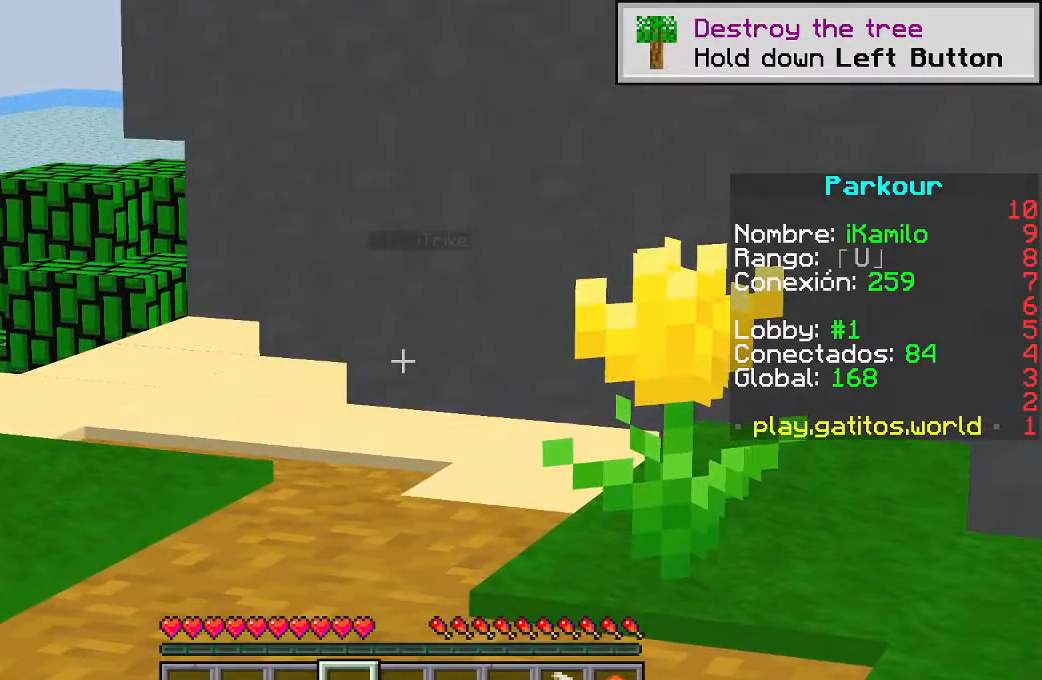
{"keys": [], "mouse": [], "events": []}
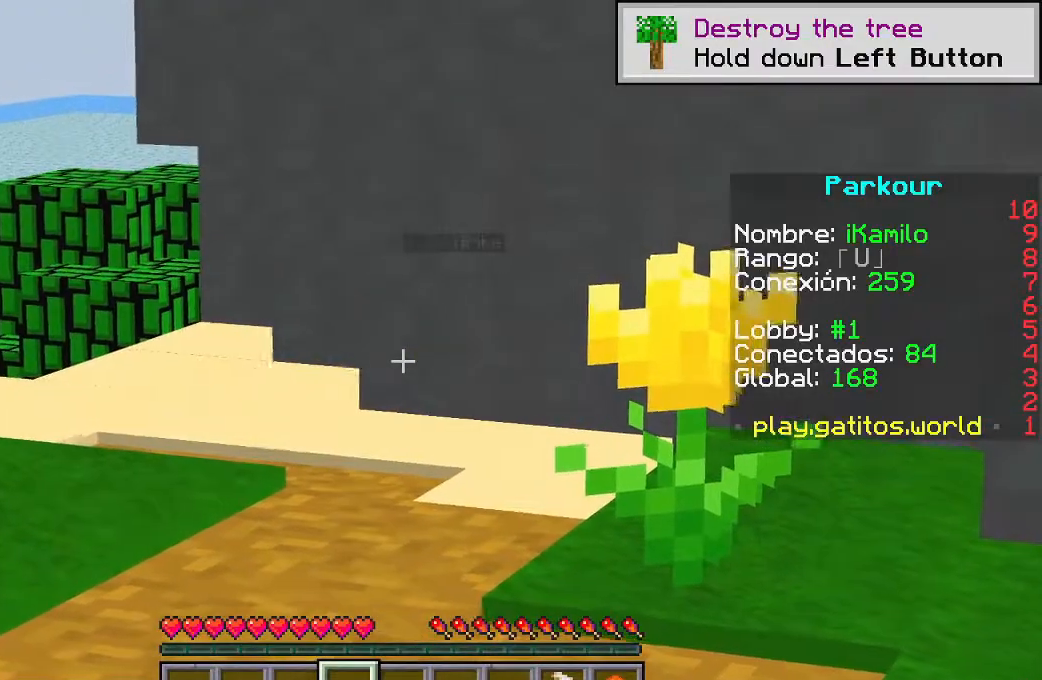
{"keys": ["a", "w"], "mouse": [], "events": [[300, "w", "down"], [383, "a", "down"]]}
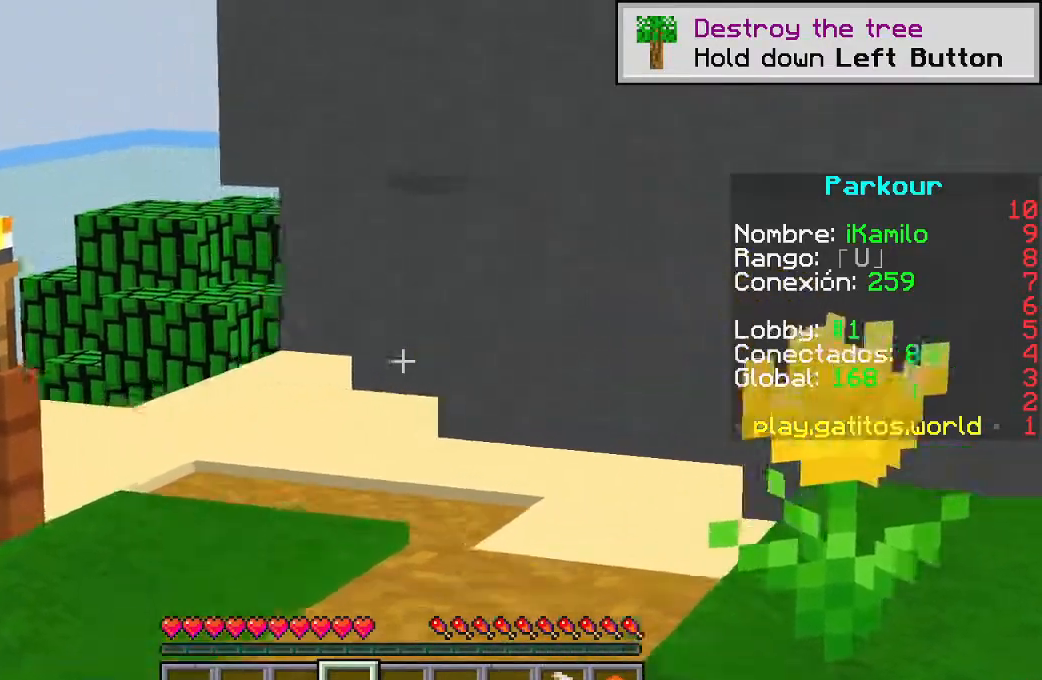
{"keys": ["a", "w"], "mouse": [], "events": [[200, "a", "up"], [467, "a", "down"]]}